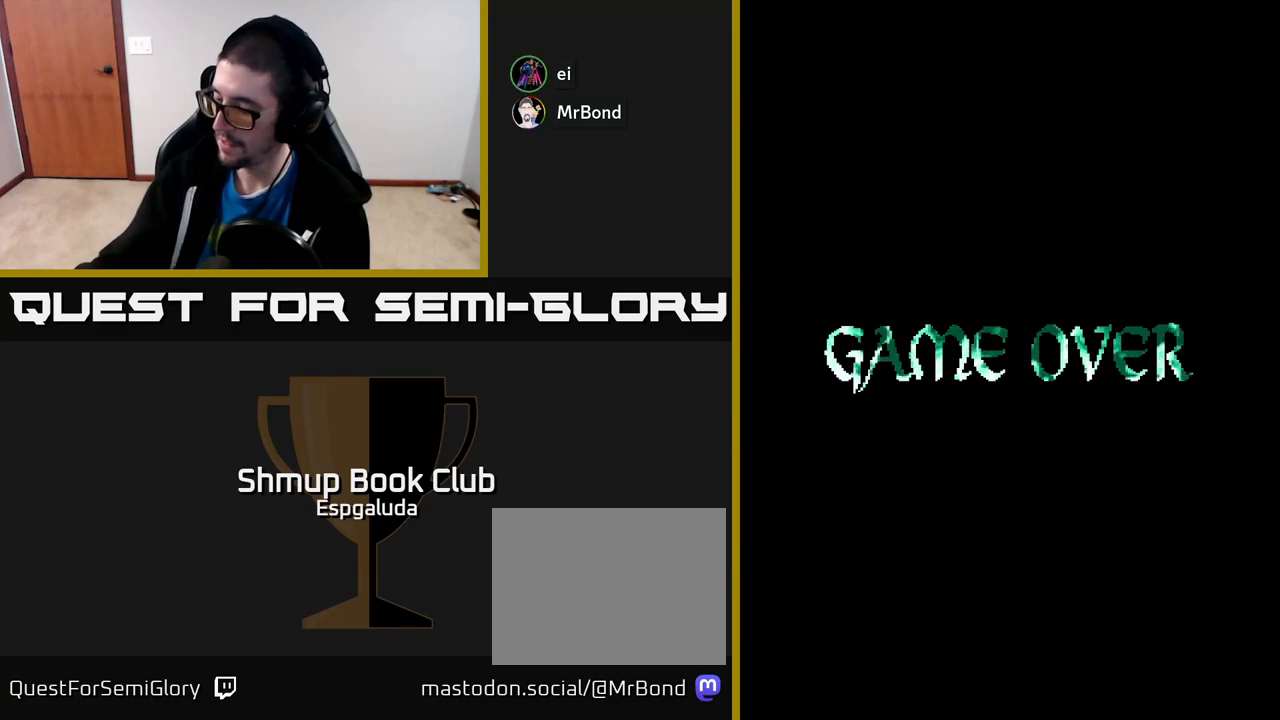
Gameplay with a controller (Xbox layout); each line is a JSON object with the inputs held at the frame after it. "events" lists button and stick changes between this image and that frame as [ms after this image, input, new state], when the widget could be followed in between. Not read: right_stick.
{"buttons": [], "left_stick": "center", "events": []}
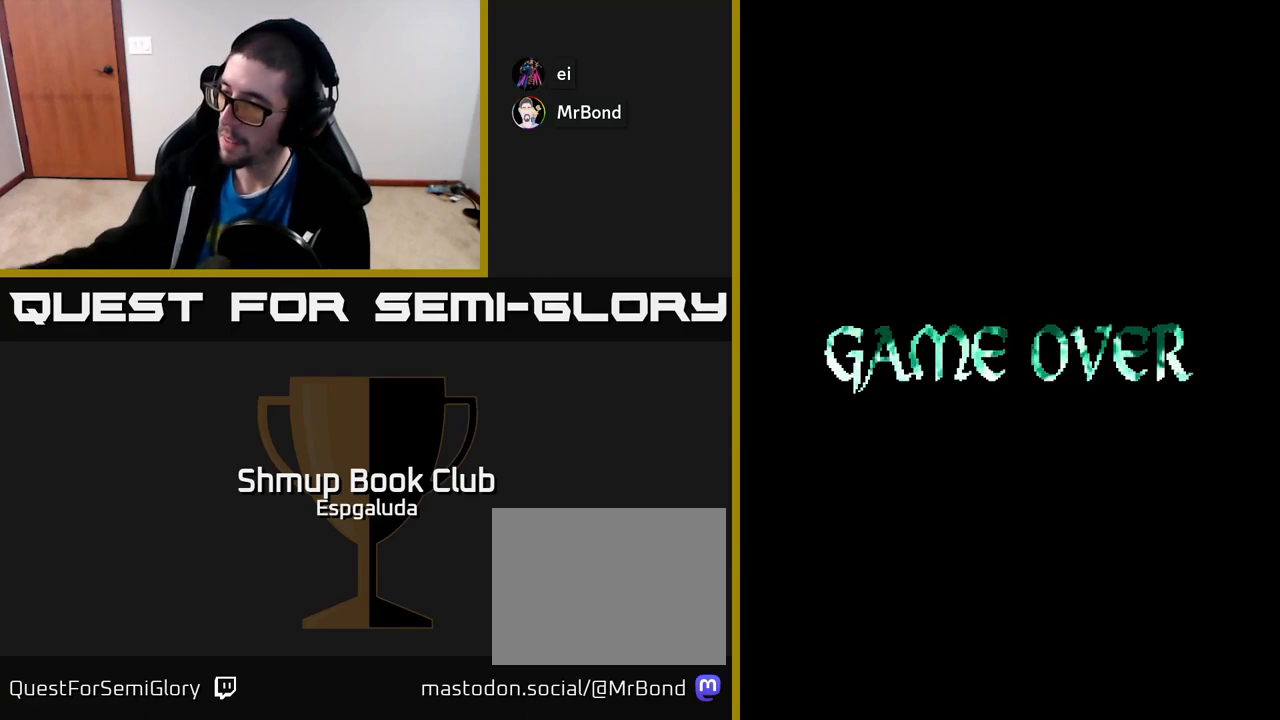
{"buttons": [], "left_stick": "center", "events": []}
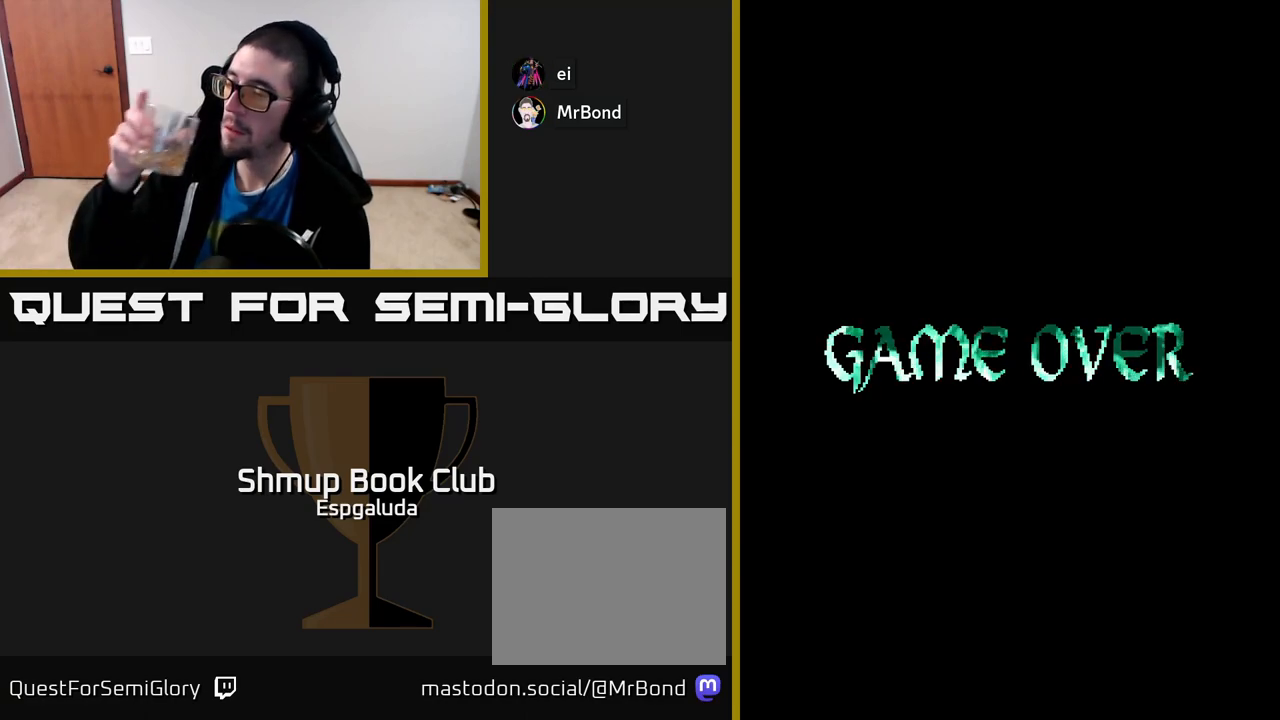
{"buttons": [], "left_stick": "center", "events": []}
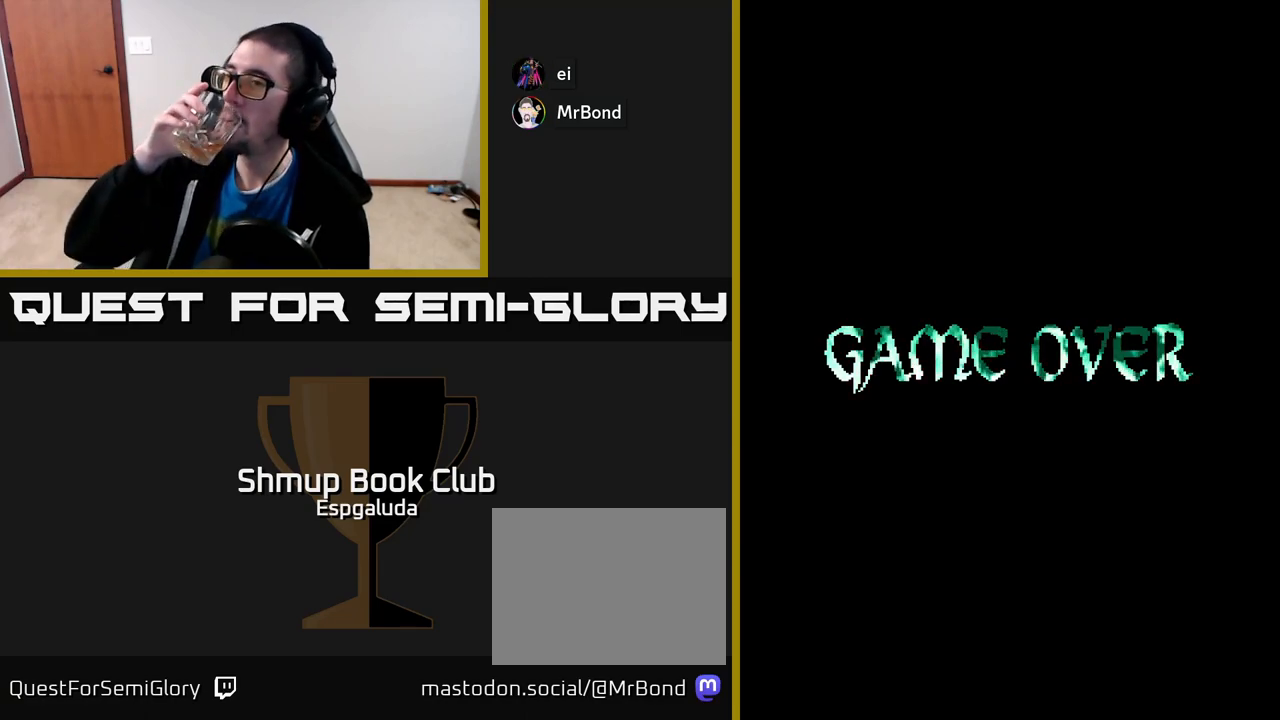
{"buttons": [], "left_stick": "center", "events": []}
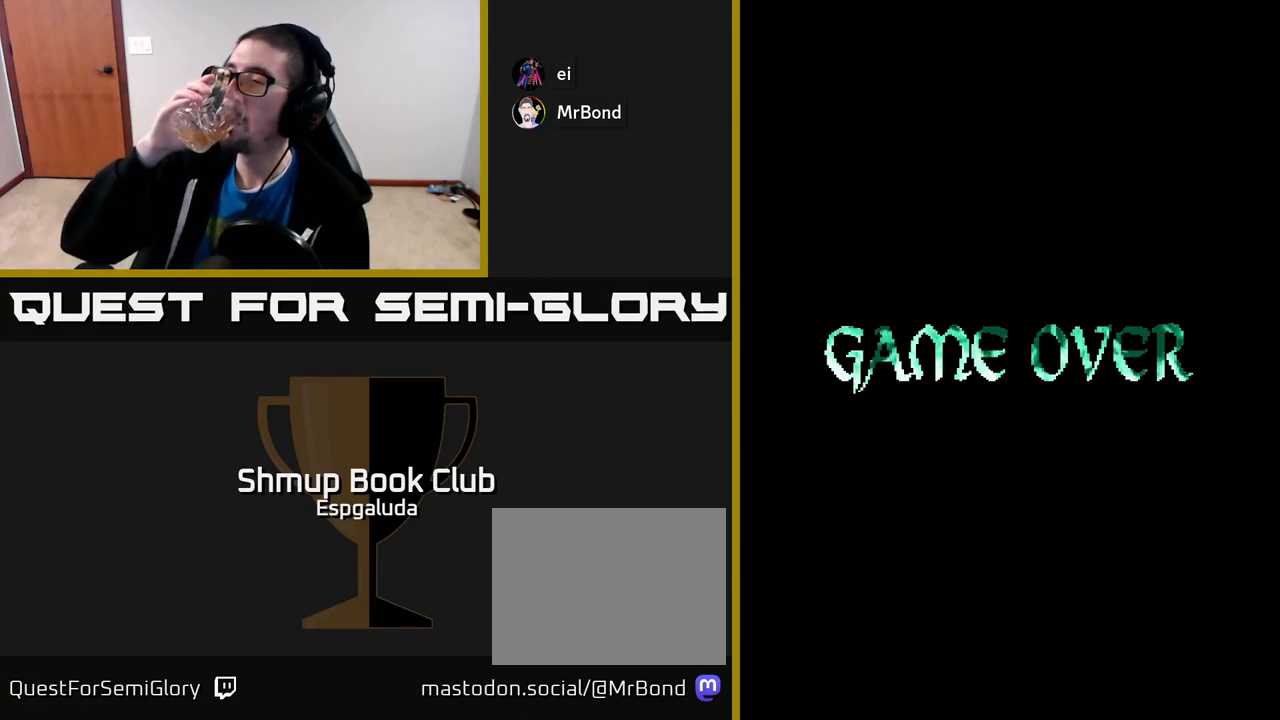
{"buttons": [], "left_stick": "center", "events": []}
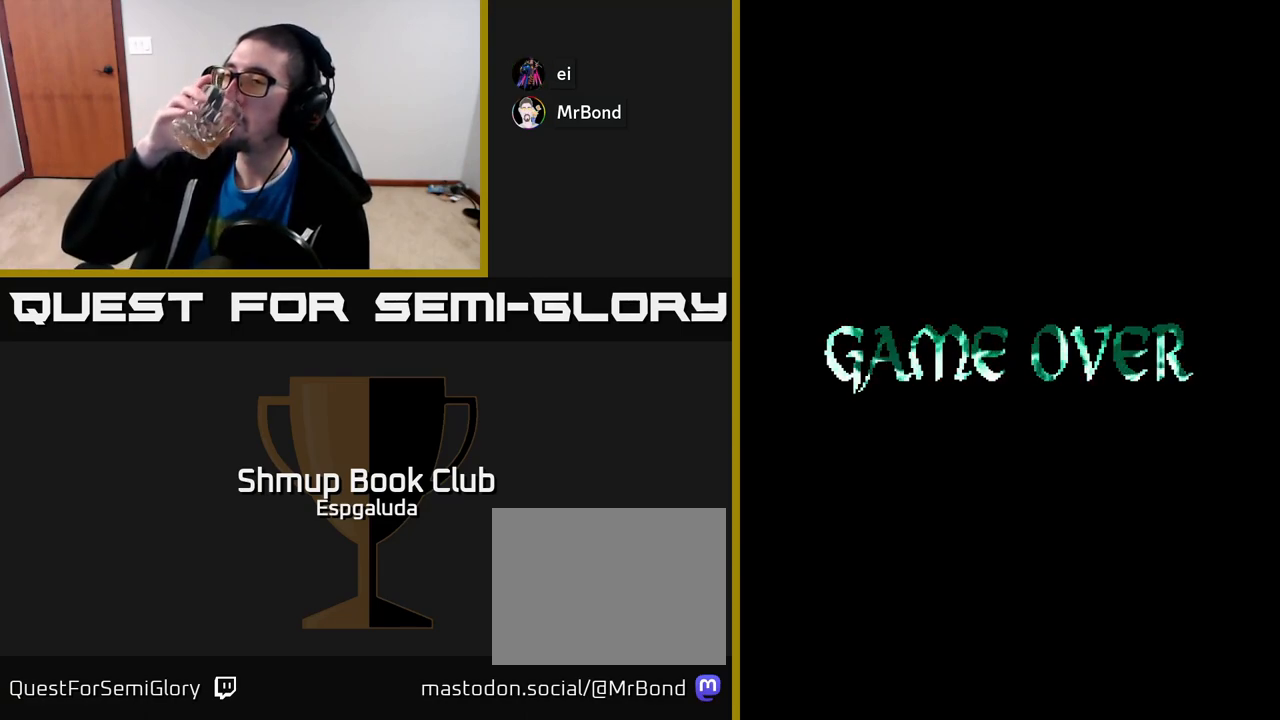
{"buttons": [], "left_stick": "center", "events": []}
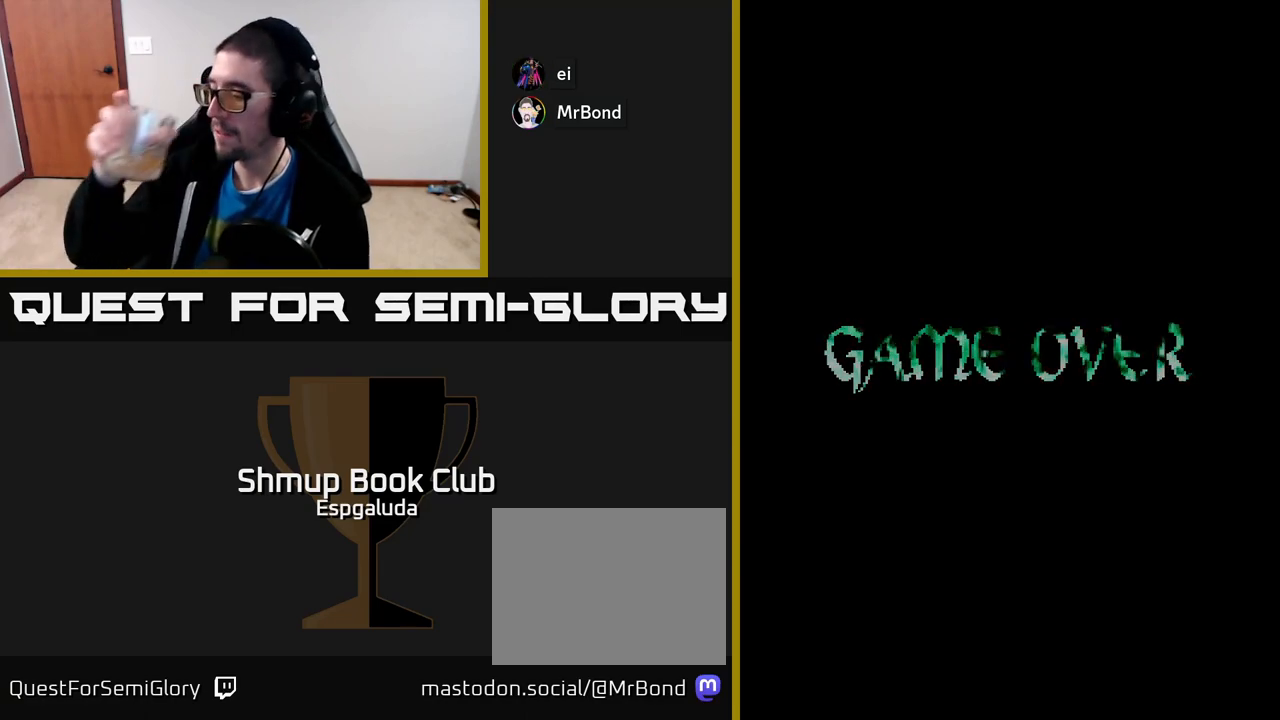
{"buttons": [], "left_stick": "center", "events": []}
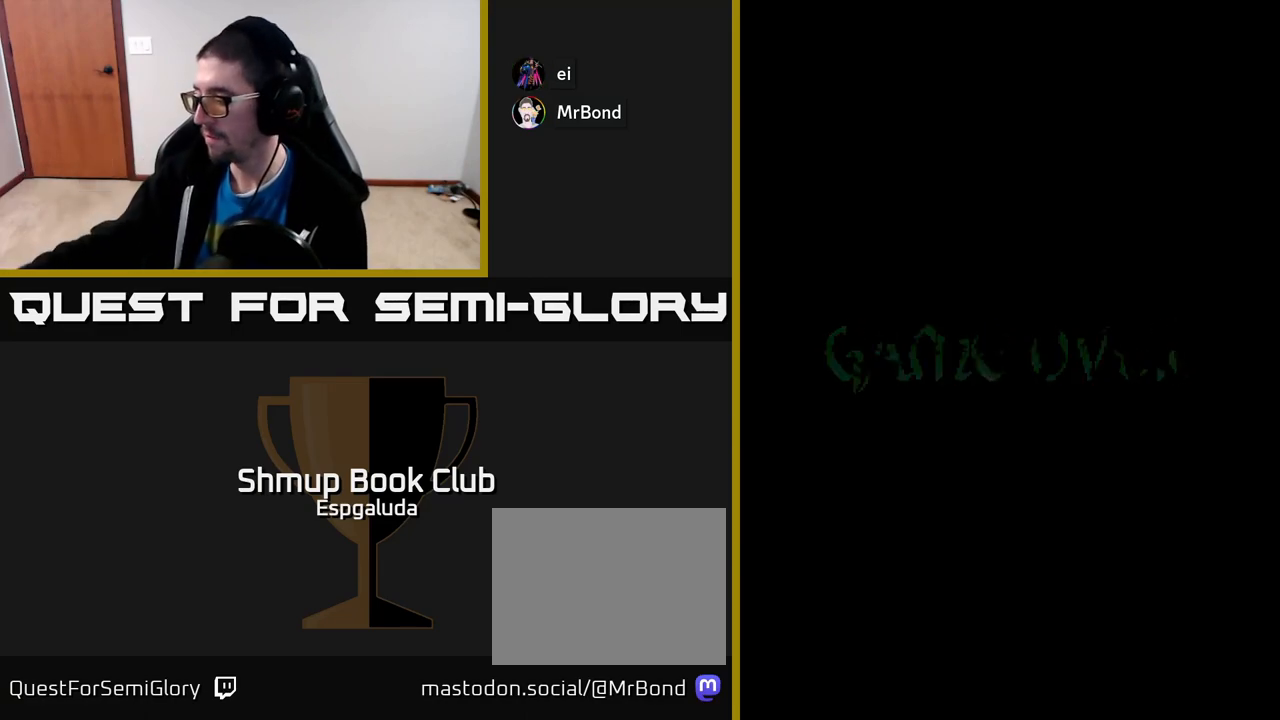
{"buttons": [], "left_stick": "center", "events": []}
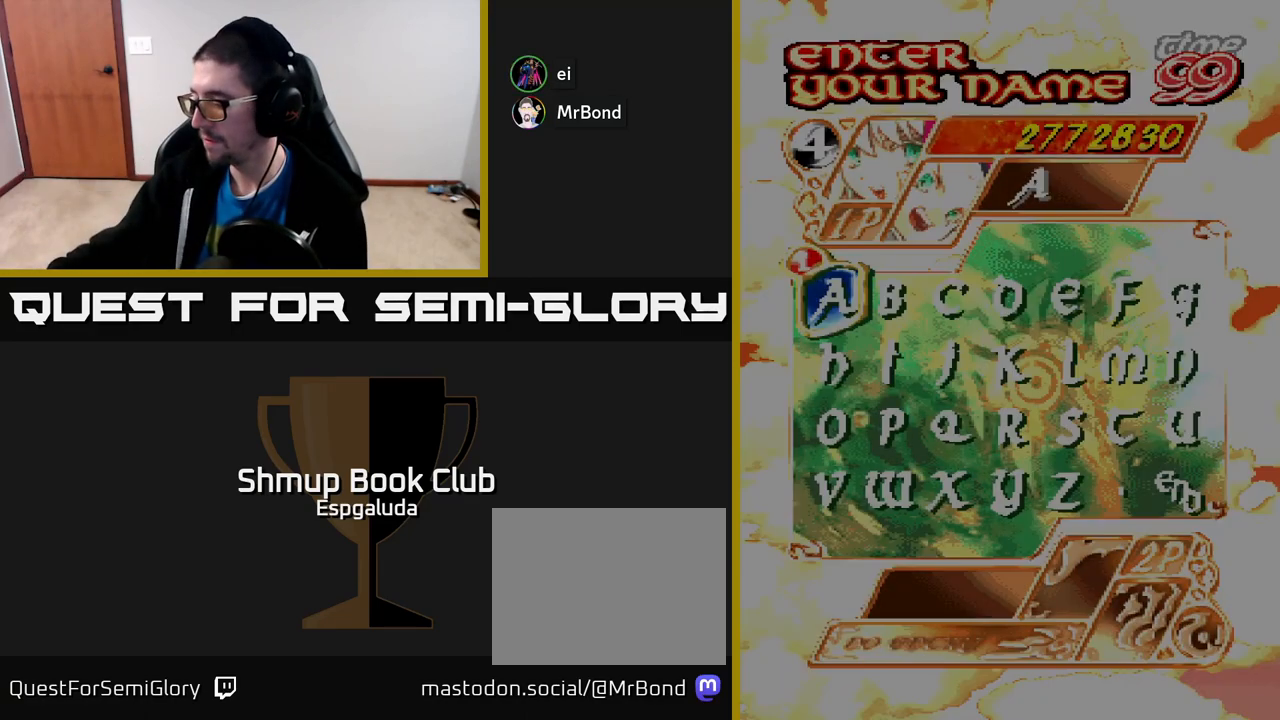
{"buttons": [], "left_stick": "center", "events": []}
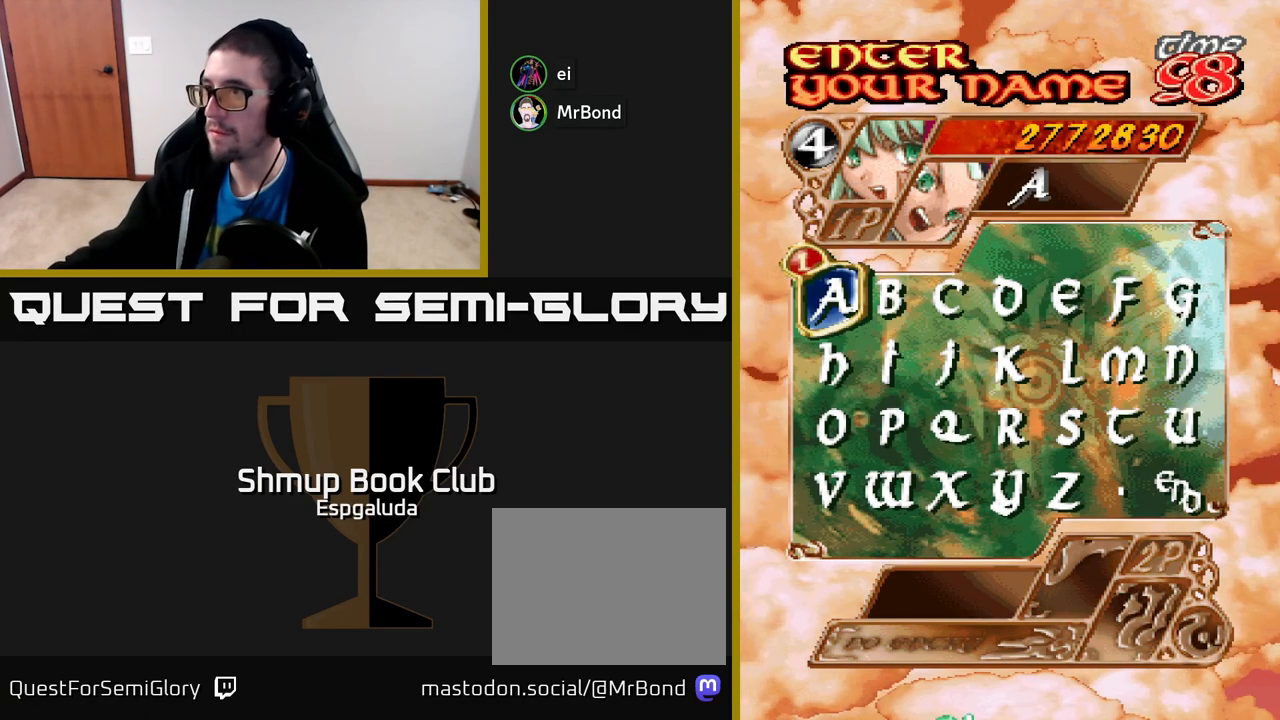
{"buttons": ["DPAD_RIGHT"], "left_stick": "center", "events": [[500, "DPAD_RIGHT", "down"]]}
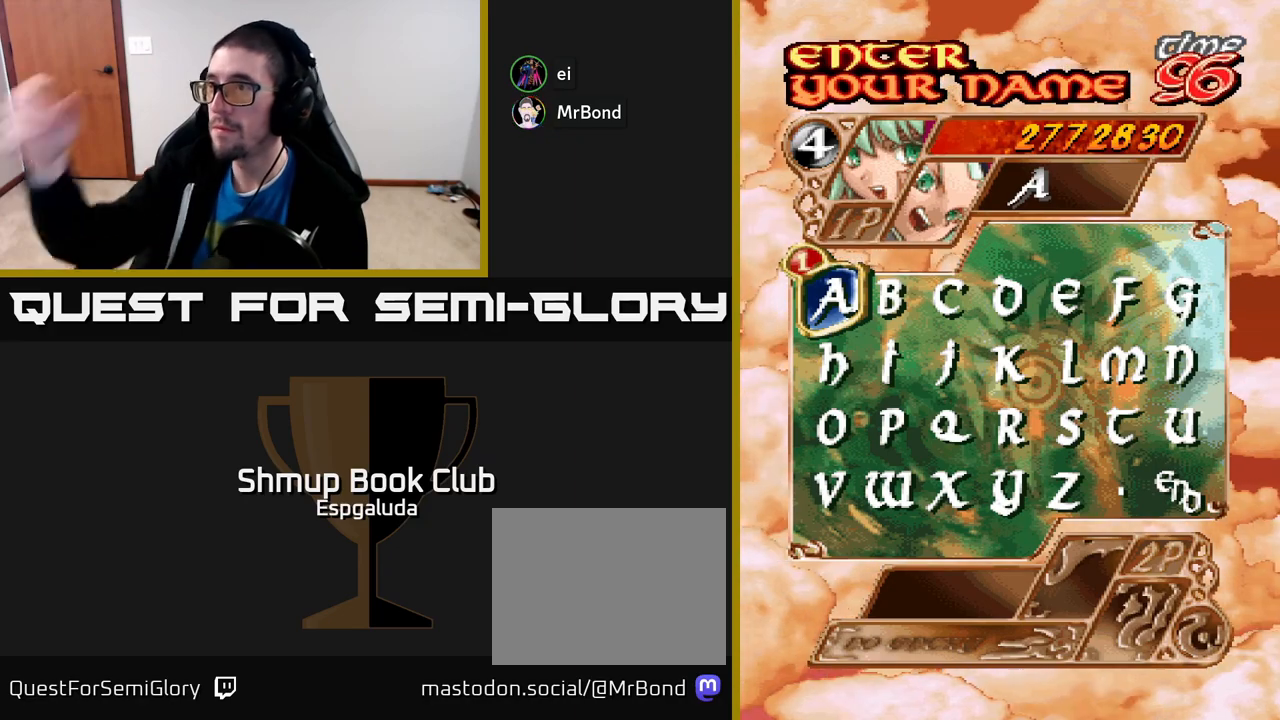
{"buttons": [], "left_stick": "center", "events": [[100, "DPAD_RIGHT", "up"], [350, "DPAD_RIGHT", "down"], [433, "DPAD_RIGHT", "up"]]}
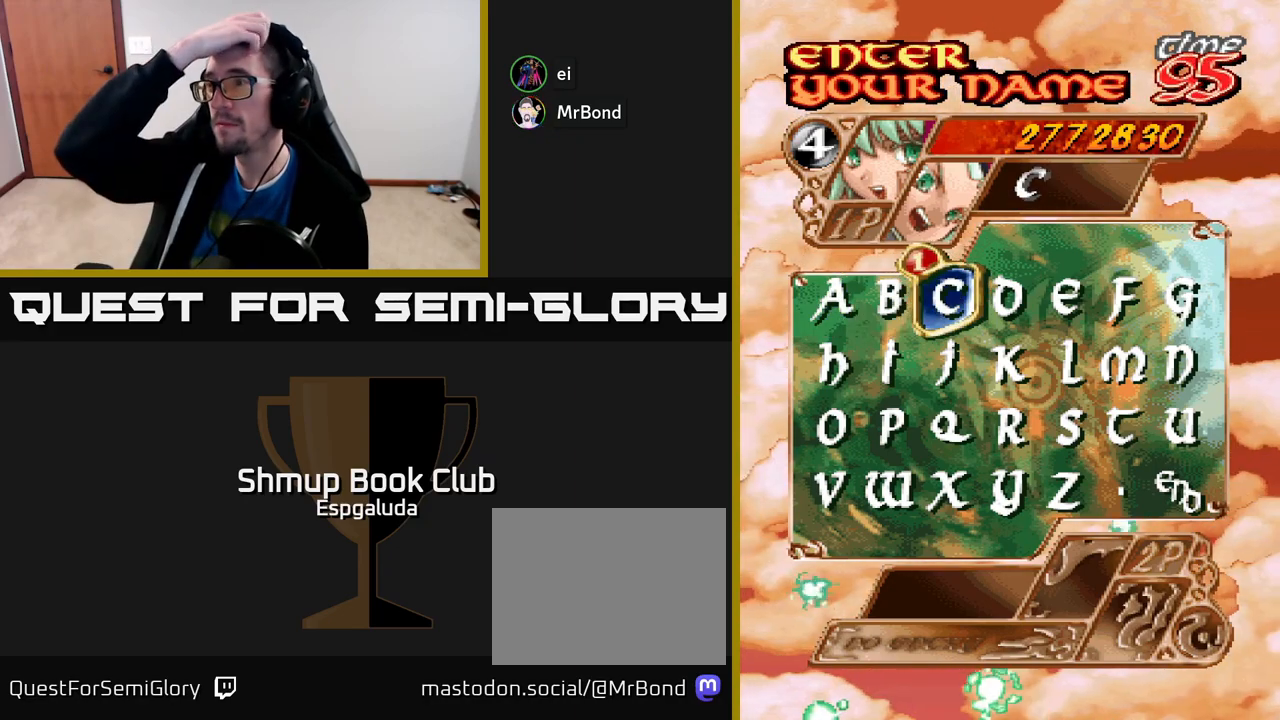
{"buttons": [], "left_stick": "center", "events": [[50, "DPAD_RIGHT", "down"], [133, "DPAD_RIGHT", "up"], [233, "DPAD_RIGHT", "down"], [317, "DPAD_RIGHT", "up"], [400, "DPAD_RIGHT", "down"], [467, "DPAD_RIGHT", "up"]]}
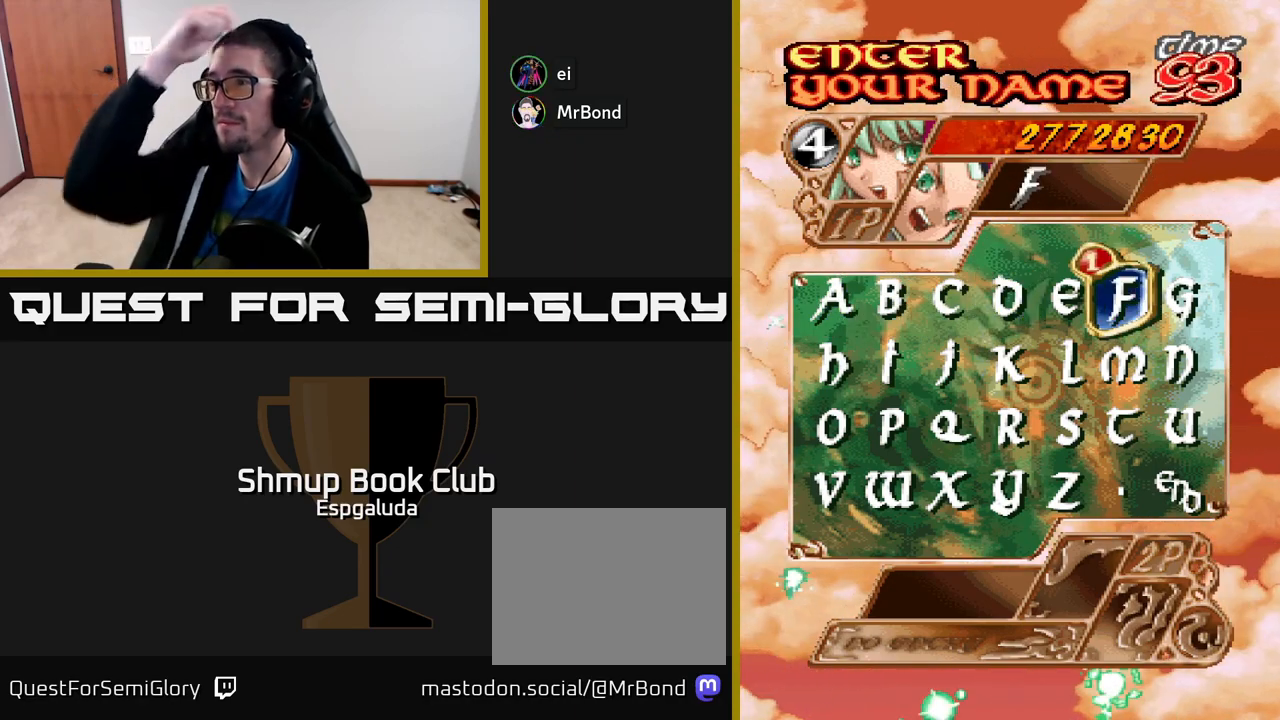
{"buttons": [], "left_stick": "center", "events": [[250, "DPAD_DOWN", "down"], [333, "DPAD_DOWN", "up"]]}
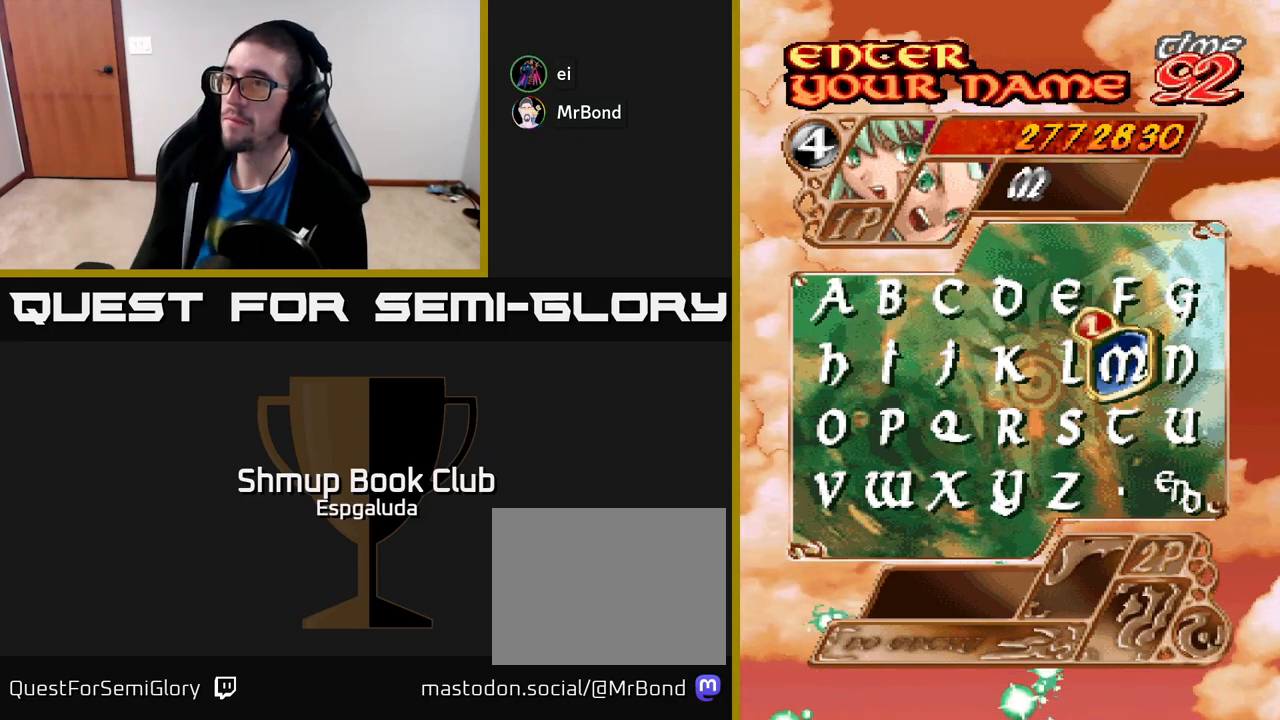
{"buttons": ["DPAD_DOWN"], "left_stick": "center", "events": [[283, "A", "down"], [367, "A", "up"], [500, "DPAD_DOWN", "down"]]}
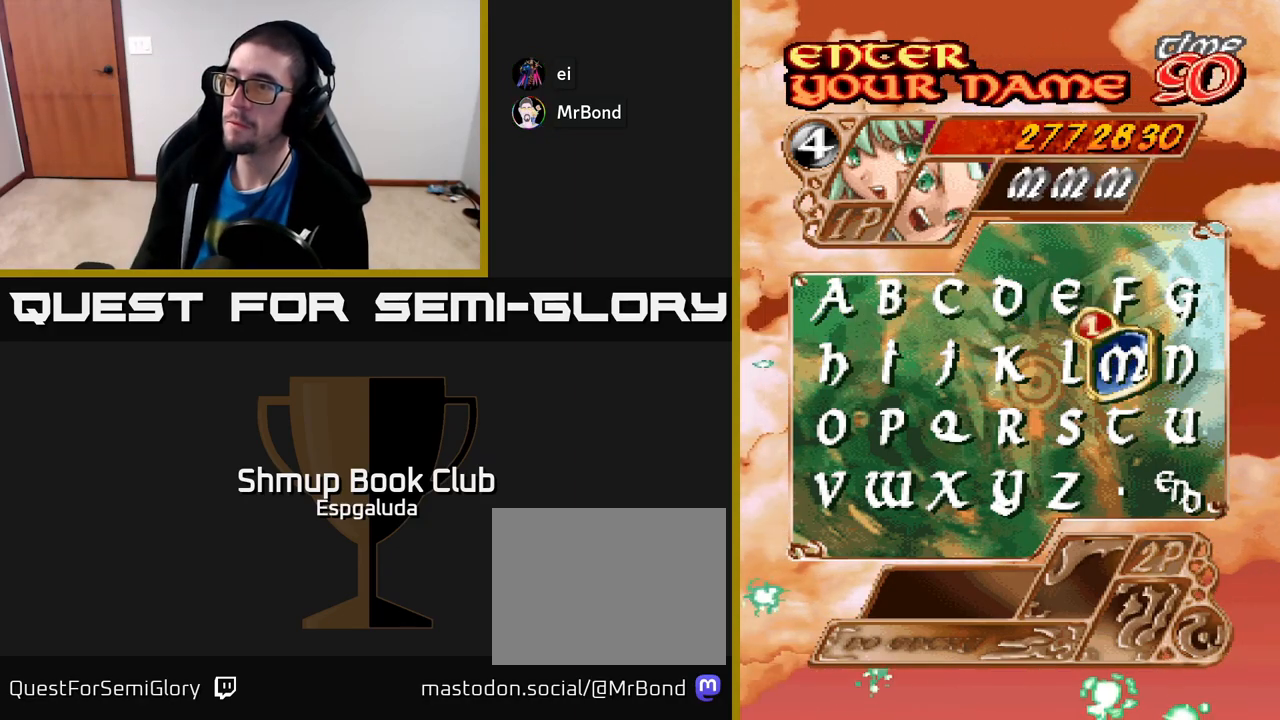
{"buttons": [], "left_stick": "center", "events": [[83, "DPAD_DOWN", "up"], [200, "DPAD_LEFT", "down"], [283, "DPAD_LEFT", "up"], [383, "DPAD_LEFT", "down"], [450, "DPAD_LEFT", "up"]]}
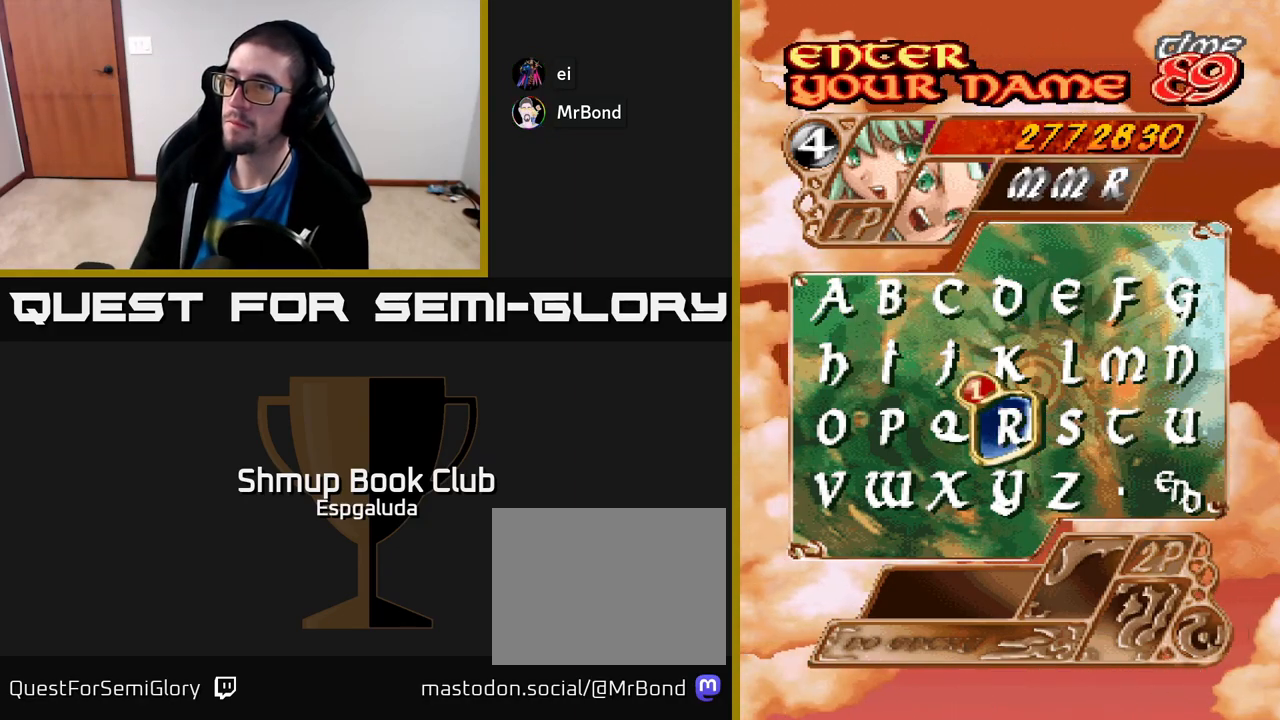
{"buttons": [], "left_stick": "center", "events": [[100, "A", "down"], [183, "A", "up"], [267, "DPAD_UP", "down"], [333, "DPAD_UP", "up"], [417, "DPAD_UP", "down"], [500, "DPAD_UP", "up"]]}
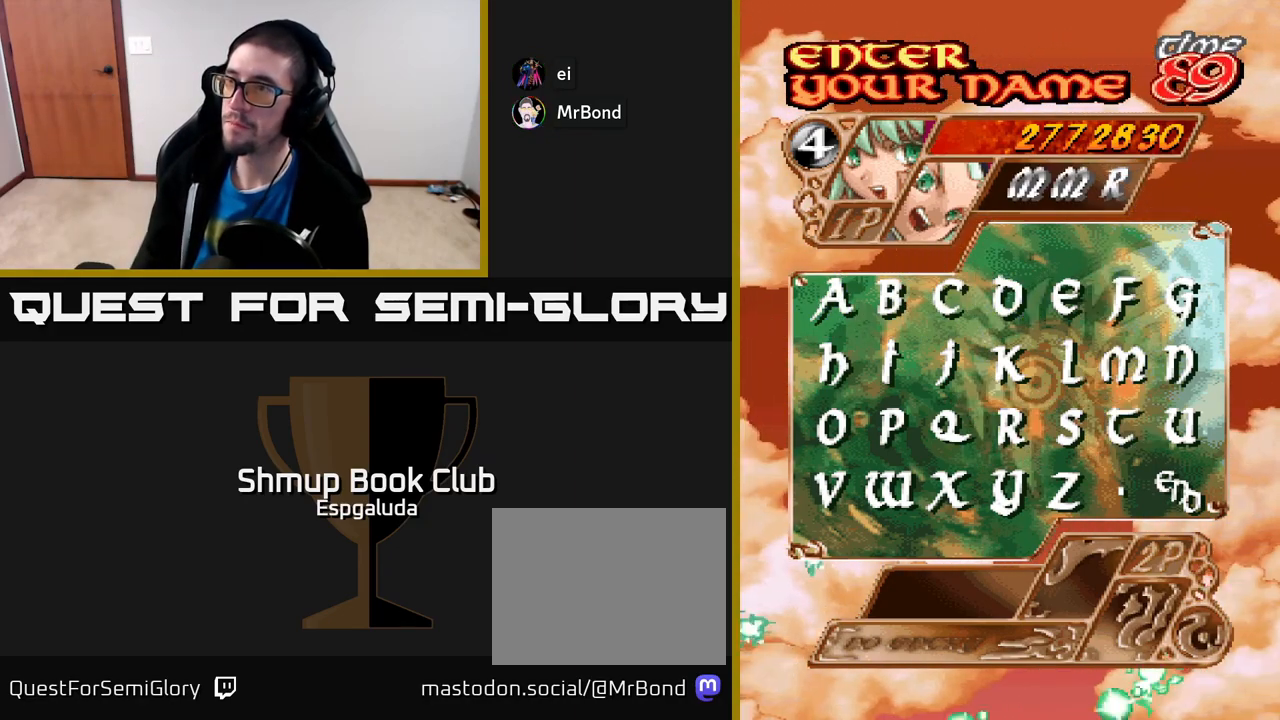
{"buttons": [], "left_stick": "center", "events": [[167, "DPAD_LEFT", "down"], [250, "DPAD_LEFT", "up"]]}
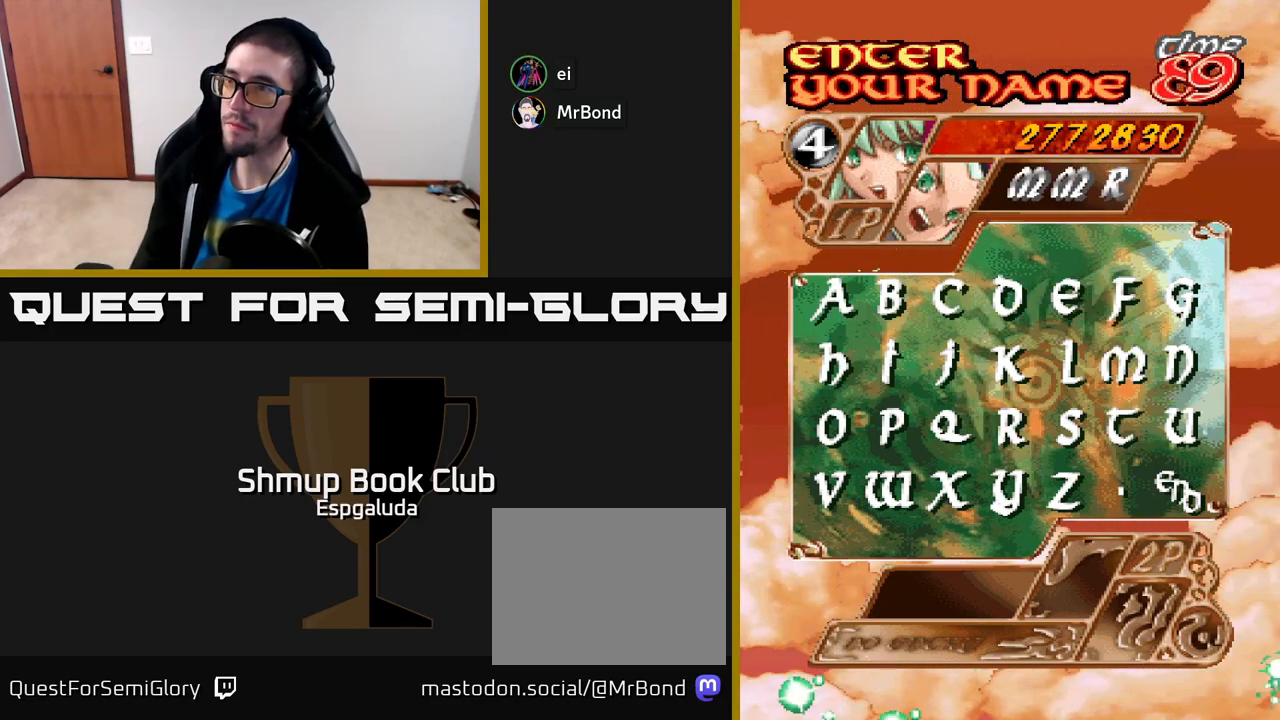
{"buttons": [], "left_stick": "center", "events": []}
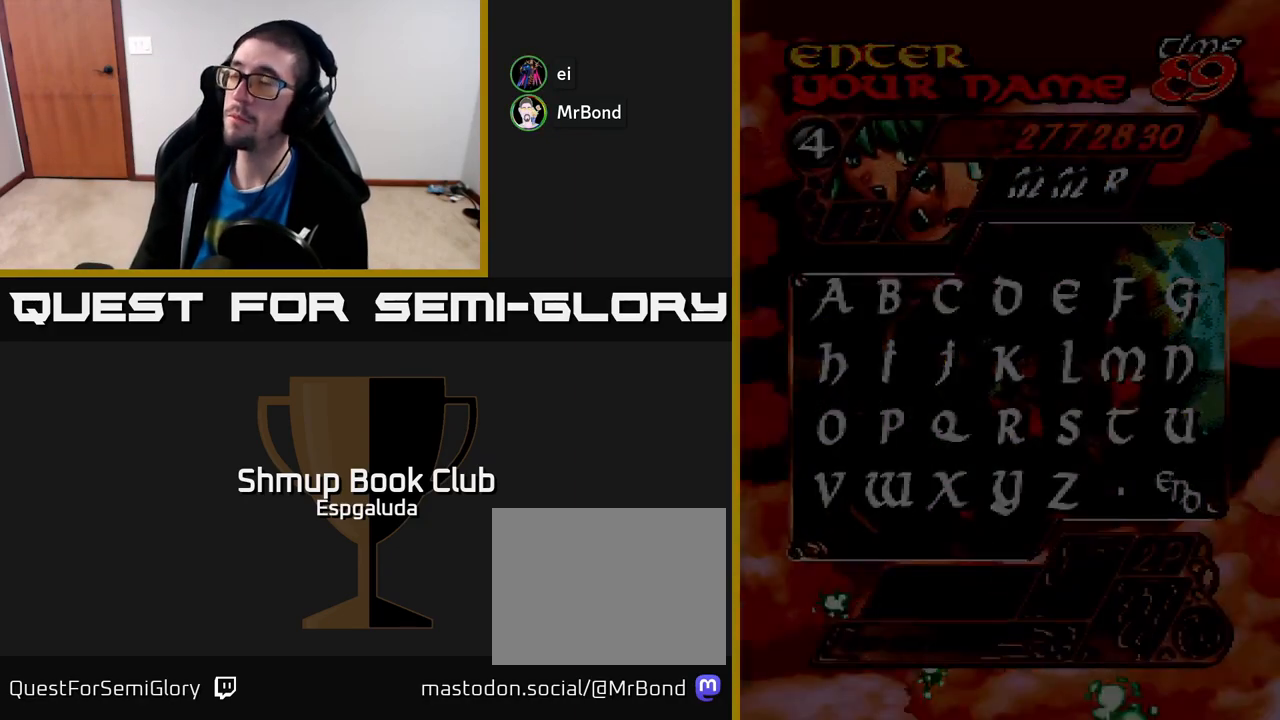
{"buttons": [], "left_stick": "center", "events": []}
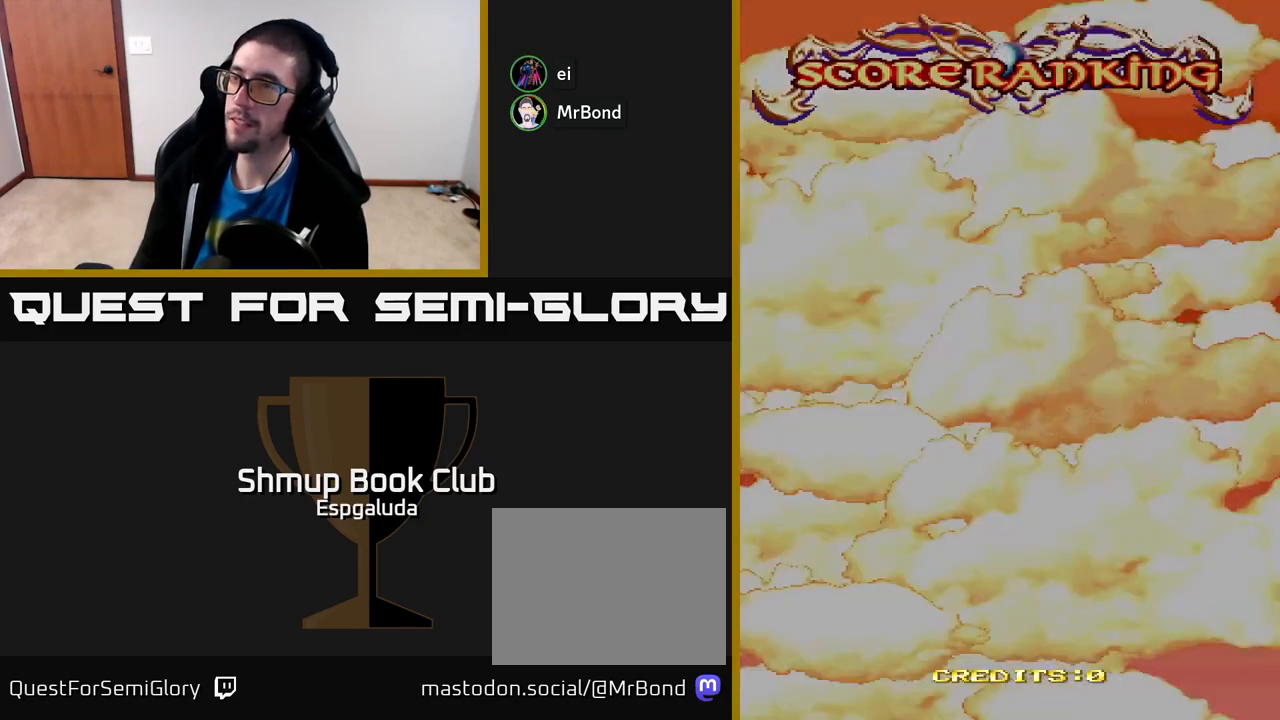
{"buttons": [], "left_stick": "center", "events": [[317, "A", "down"], [433, "A", "up"]]}